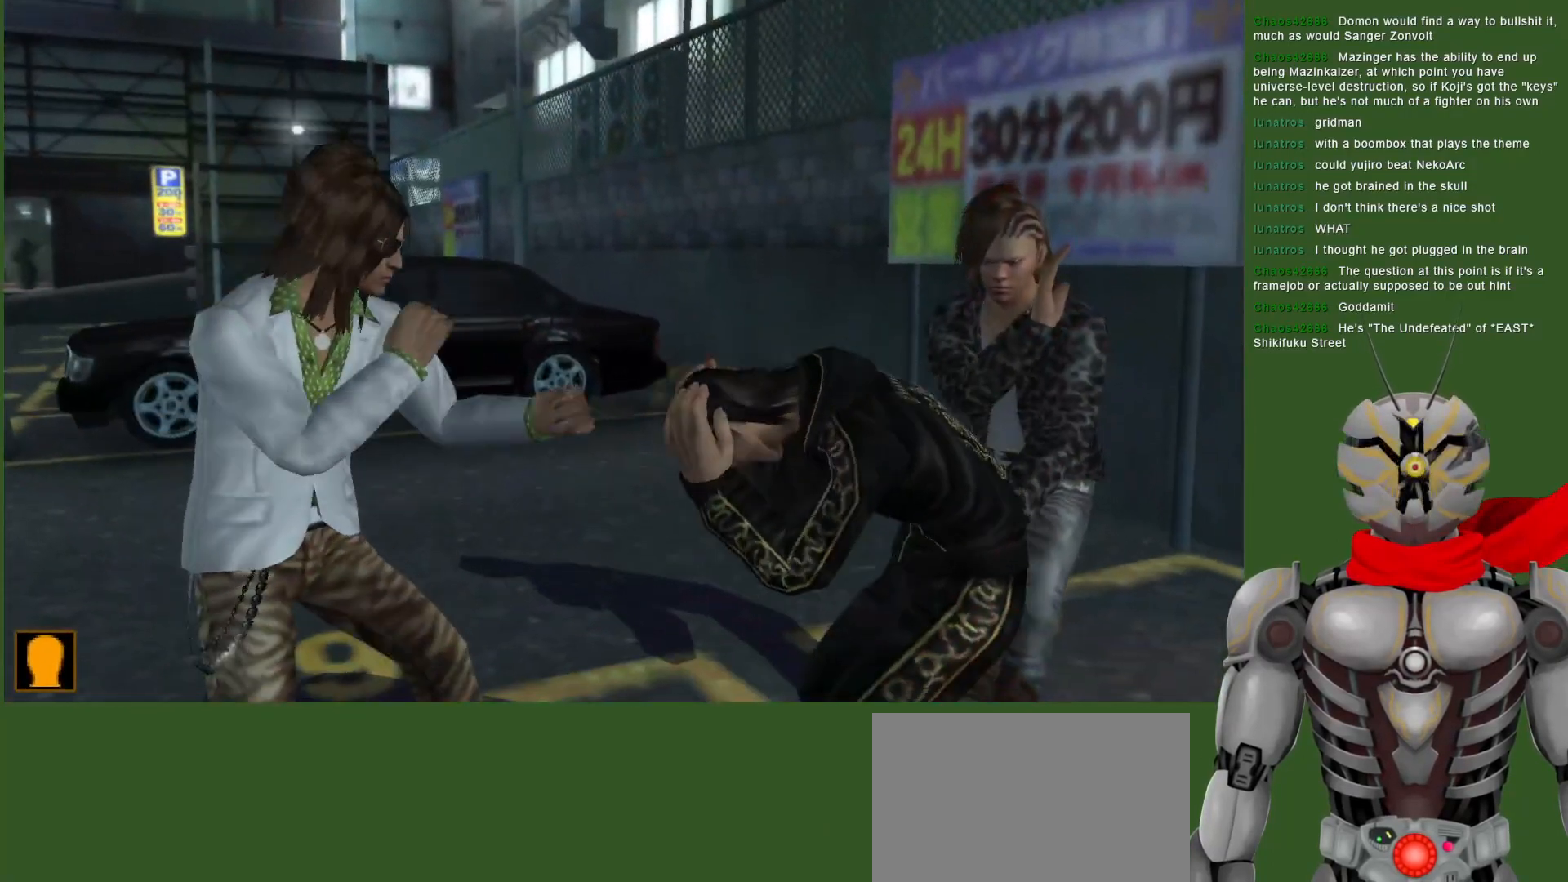
Gameplay with a controller (PlayStation layout); each line is a JSON object with the inputs held at the frame after it. "events" lists button and stick changes between this image and that frame as [ms after this image, input, new state], when the widget could be followed in between.
{"buttons": ["CROSS", "DPAD_DOWN"], "left_stick": "center", "right_stick": "center", "events": [[17, "CROSS", "down"], [133, "CROSS", "up"], [233, "CROSS", "down"], [333, "CROSS", "up"], [433, "CROSS", "down"]]}
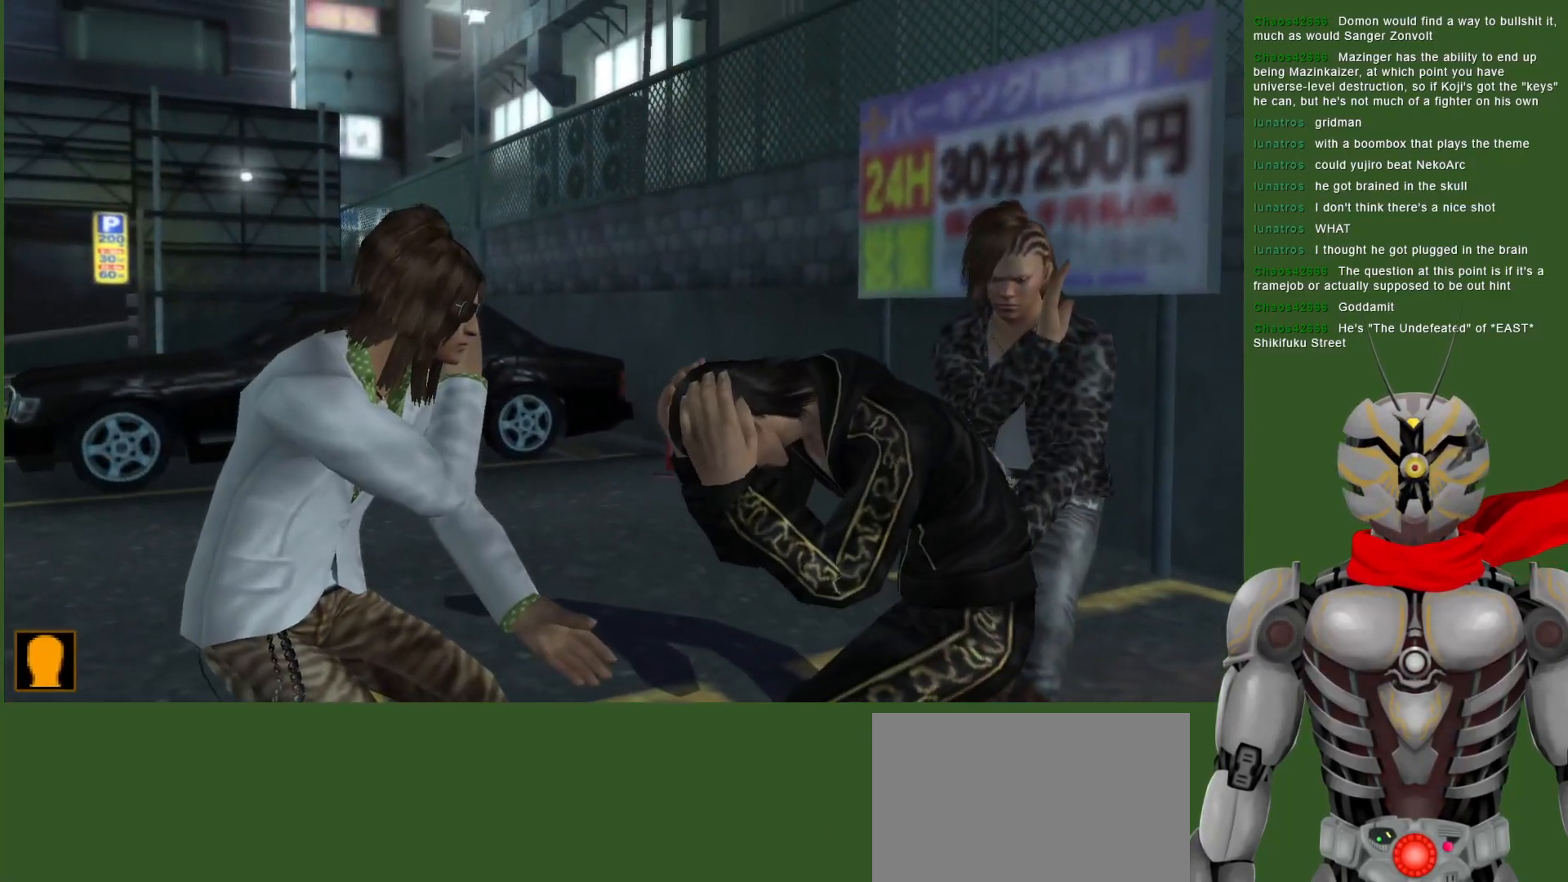
{"buttons": ["DPAD_DOWN"], "left_stick": "center", "right_stick": "center", "events": [[17, "CROSS", "up"], [117, "CROSS", "down"], [150, "DPAD_DOWN", "up"], [200, "CROSS", "up"], [367, "DPAD_DOWN", "down"]]}
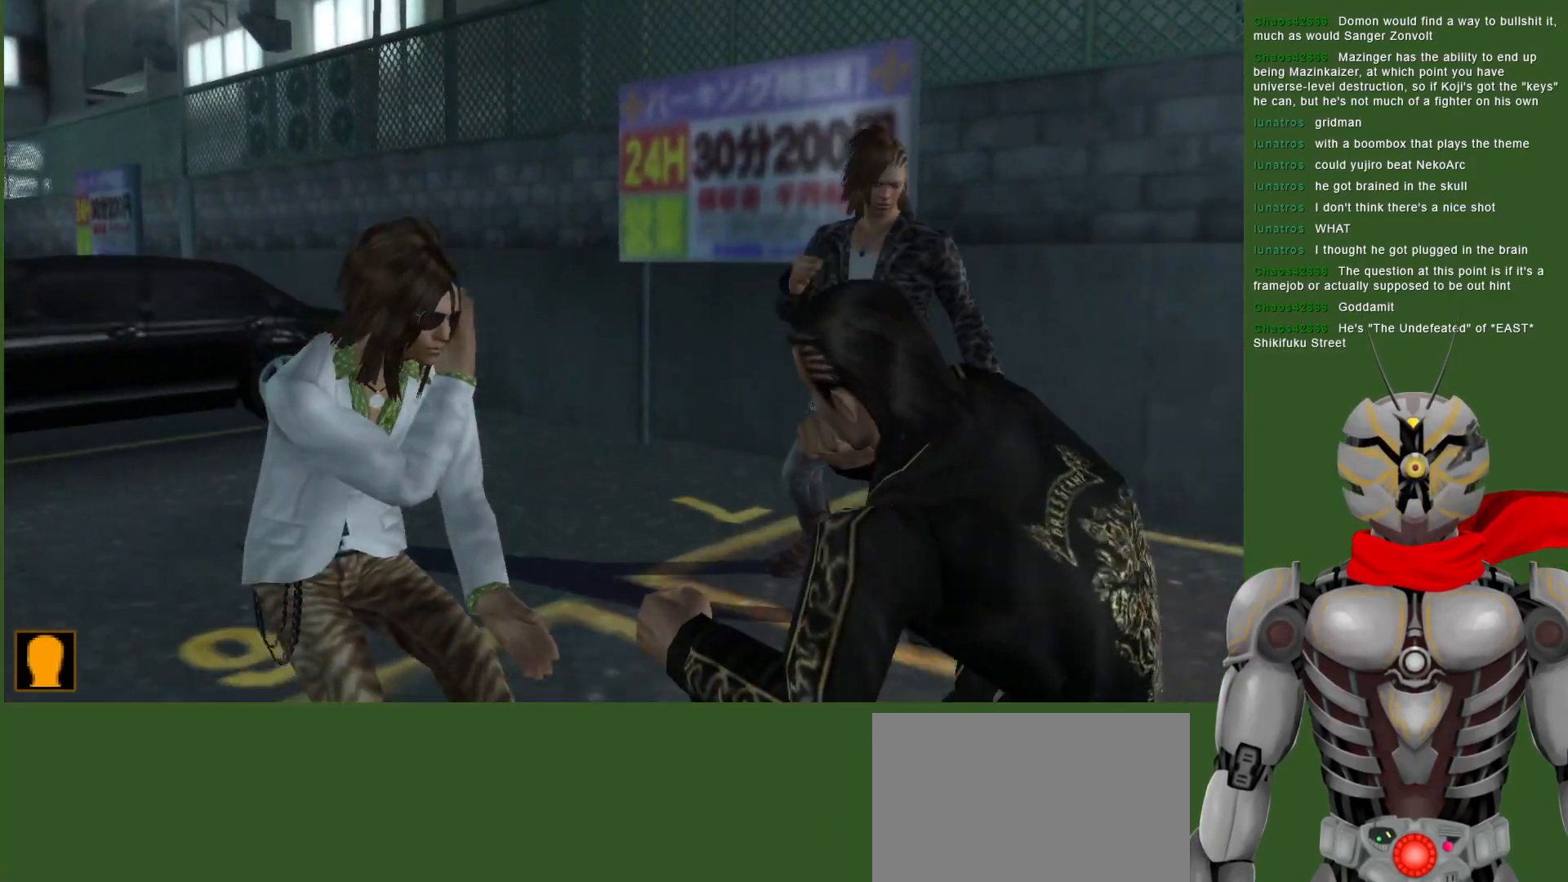
{"buttons": ["SQUARE", "DPAD_DOWN"], "left_stick": "center", "right_stick": "center", "events": [[83, "CROSS", "down"], [167, "CROSS", "up"], [267, "SQUARE", "down"], [367, "SQUARE", "up"], [433, "SQUARE", "down"]]}
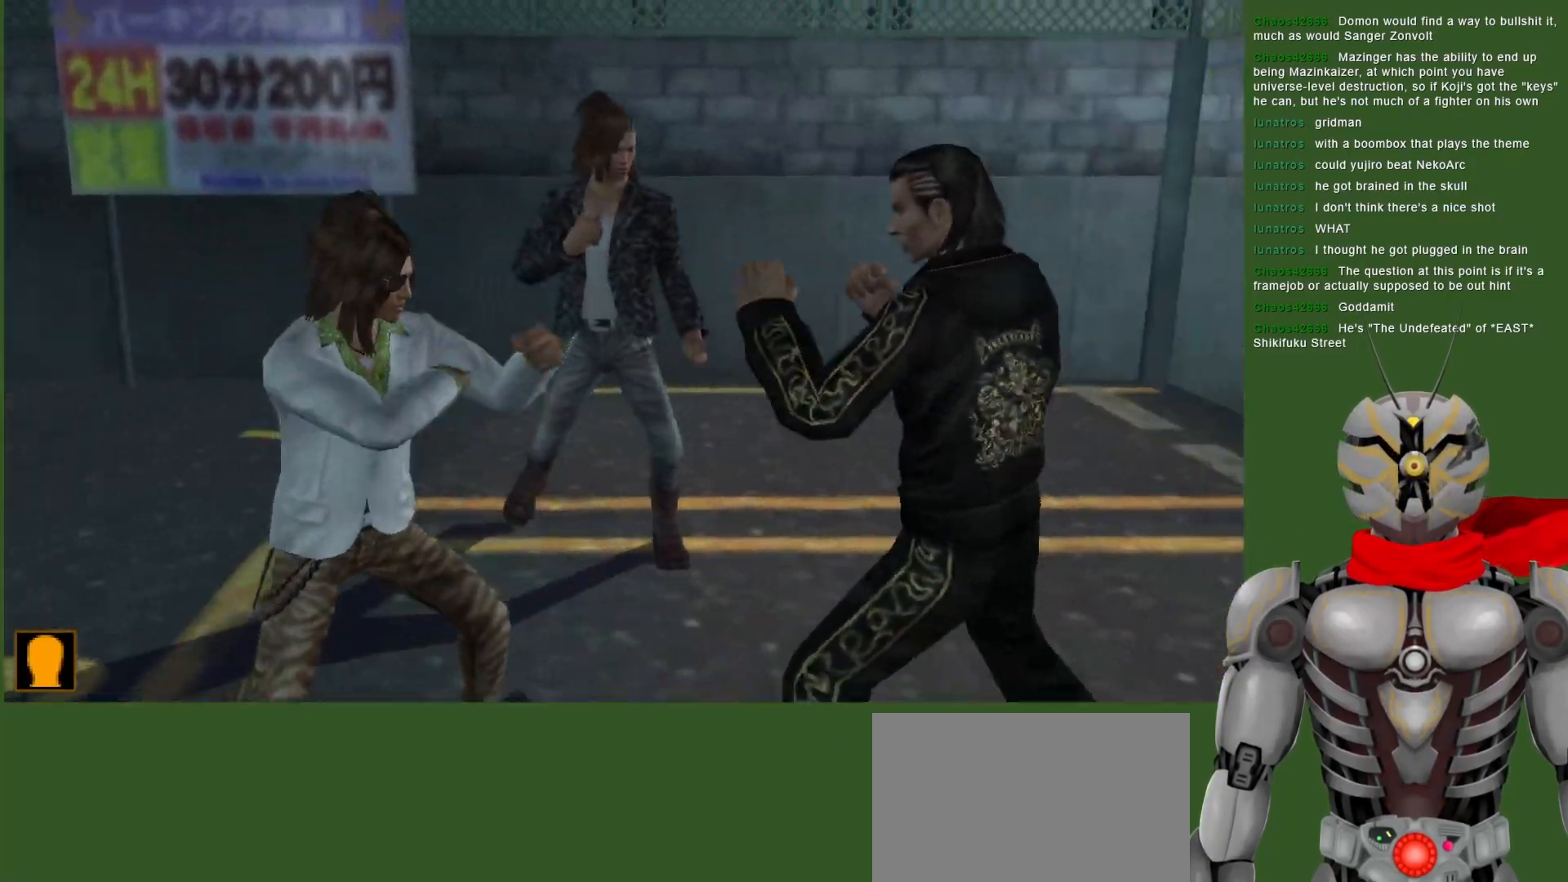
{"buttons": [], "left_stick": "center", "right_stick": "center", "events": [[50, "SQUARE", "up"], [117, "SQUARE", "down"], [233, "SQUARE", "up"], [283, "SQUARE", "down"], [383, "DPAD_DOWN", "up"], [417, "SQUARE", "up"]]}
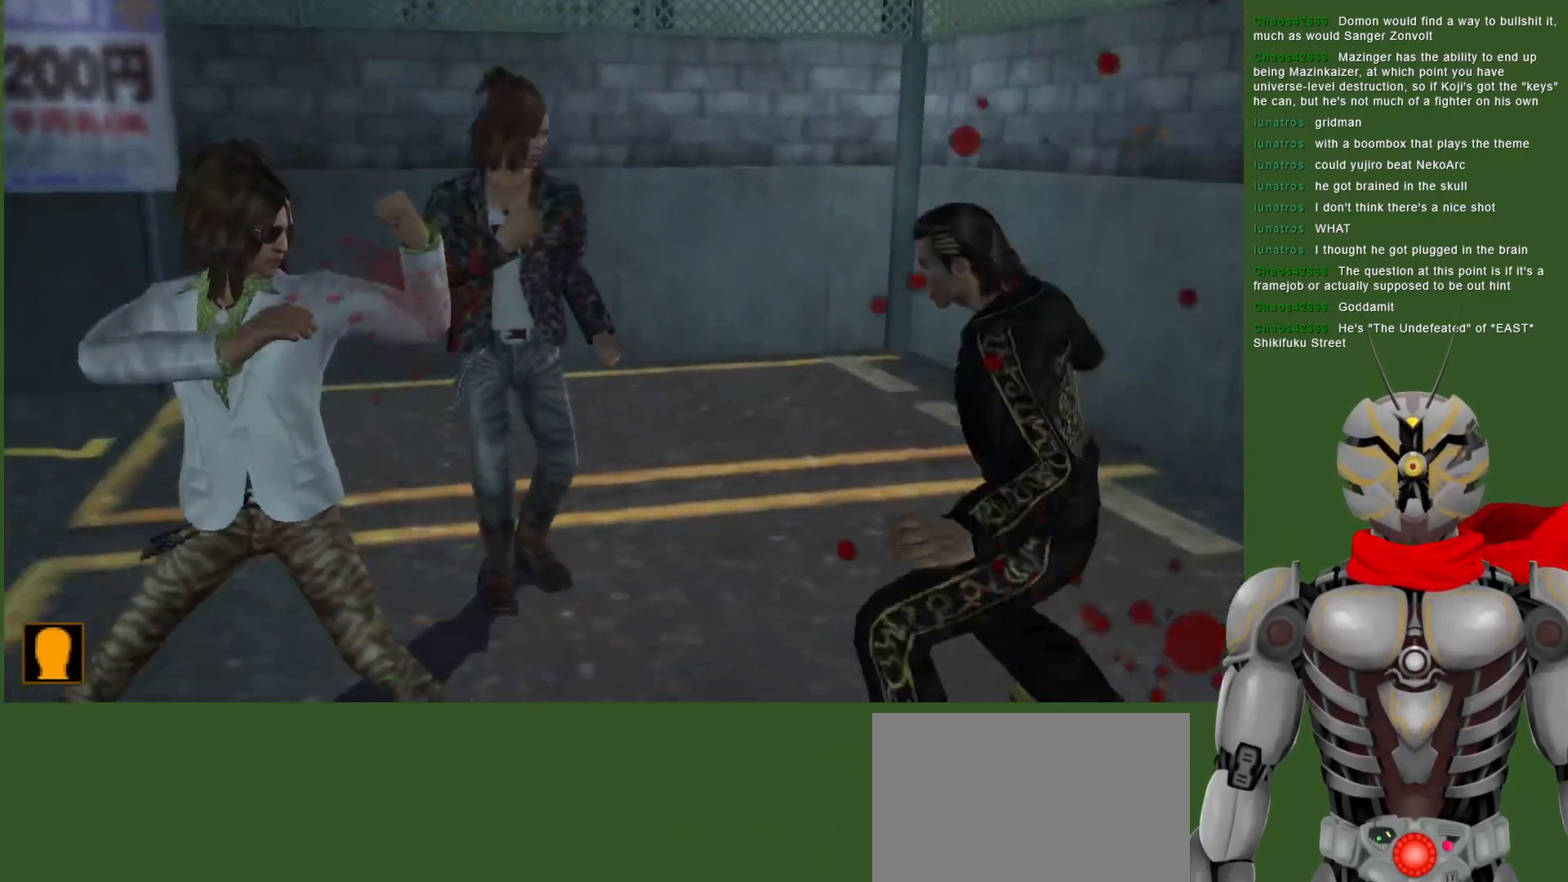
{"buttons": ["DPAD_DOWN"], "left_stick": "center", "right_stick": "center", "events": [[17, "DPAD_LEFT", "down"], [33, "L1", "down"], [83, "DPAD_LEFT", "up"], [317, "DPAD_DOWN", "down"], [450, "L1", "up"]]}
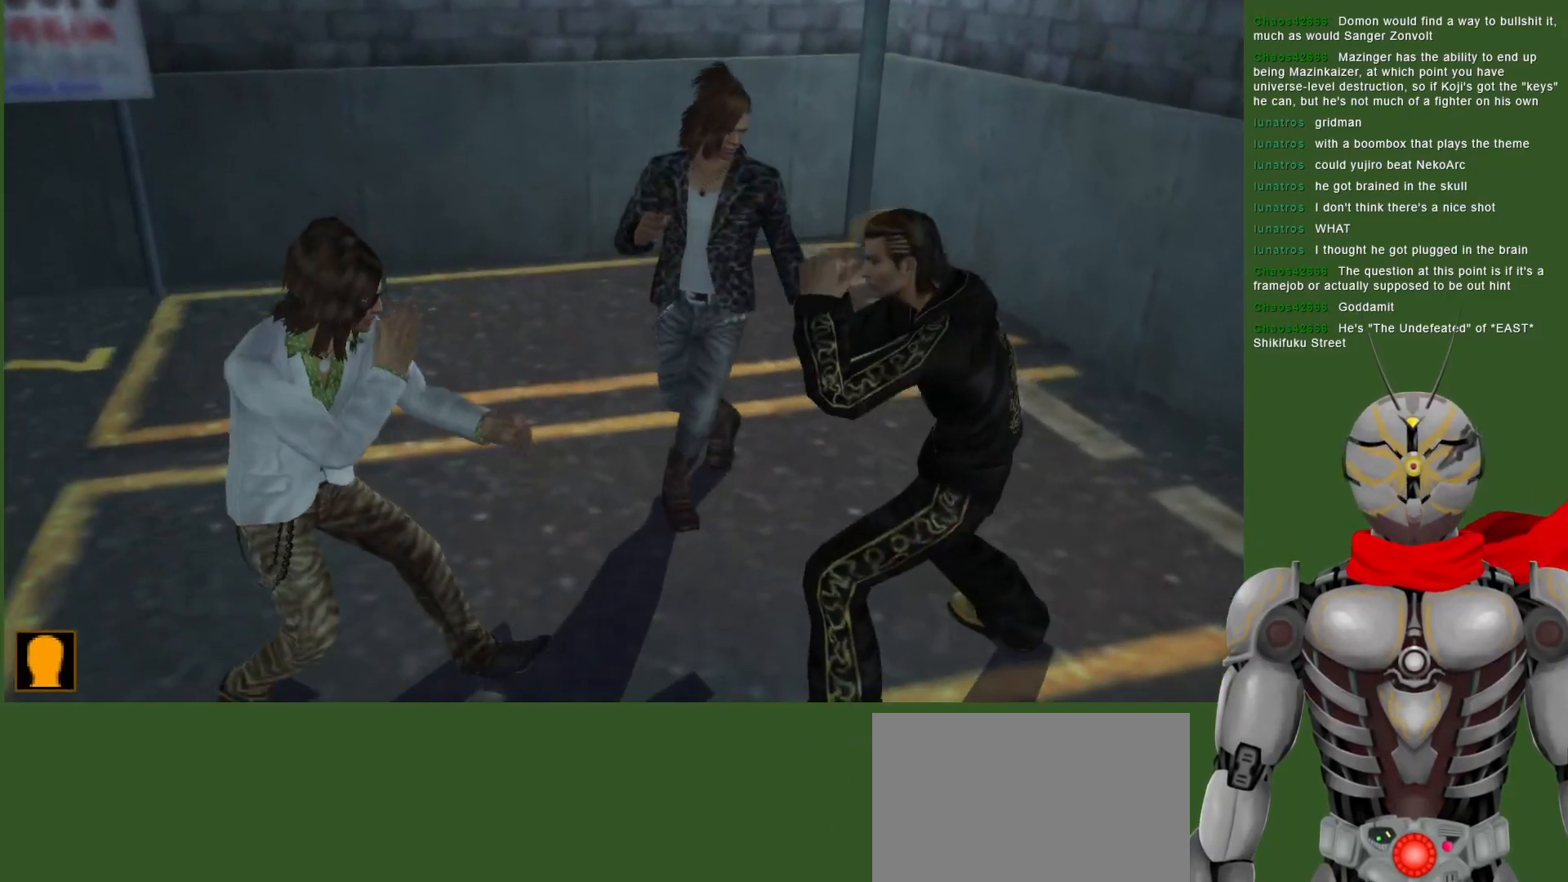
{"buttons": ["CIRCLE", "DPAD_LEFT"], "left_stick": "center", "right_stick": "center", "events": [[117, "DPAD_DOWN", "up"], [117, "DPAD_LEFT", "down"], [167, "CIRCLE", "down"], [267, "CIRCLE", "up"], [333, "CIRCLE", "down"], [433, "CIRCLE", "up"], [500, "CIRCLE", "down"]]}
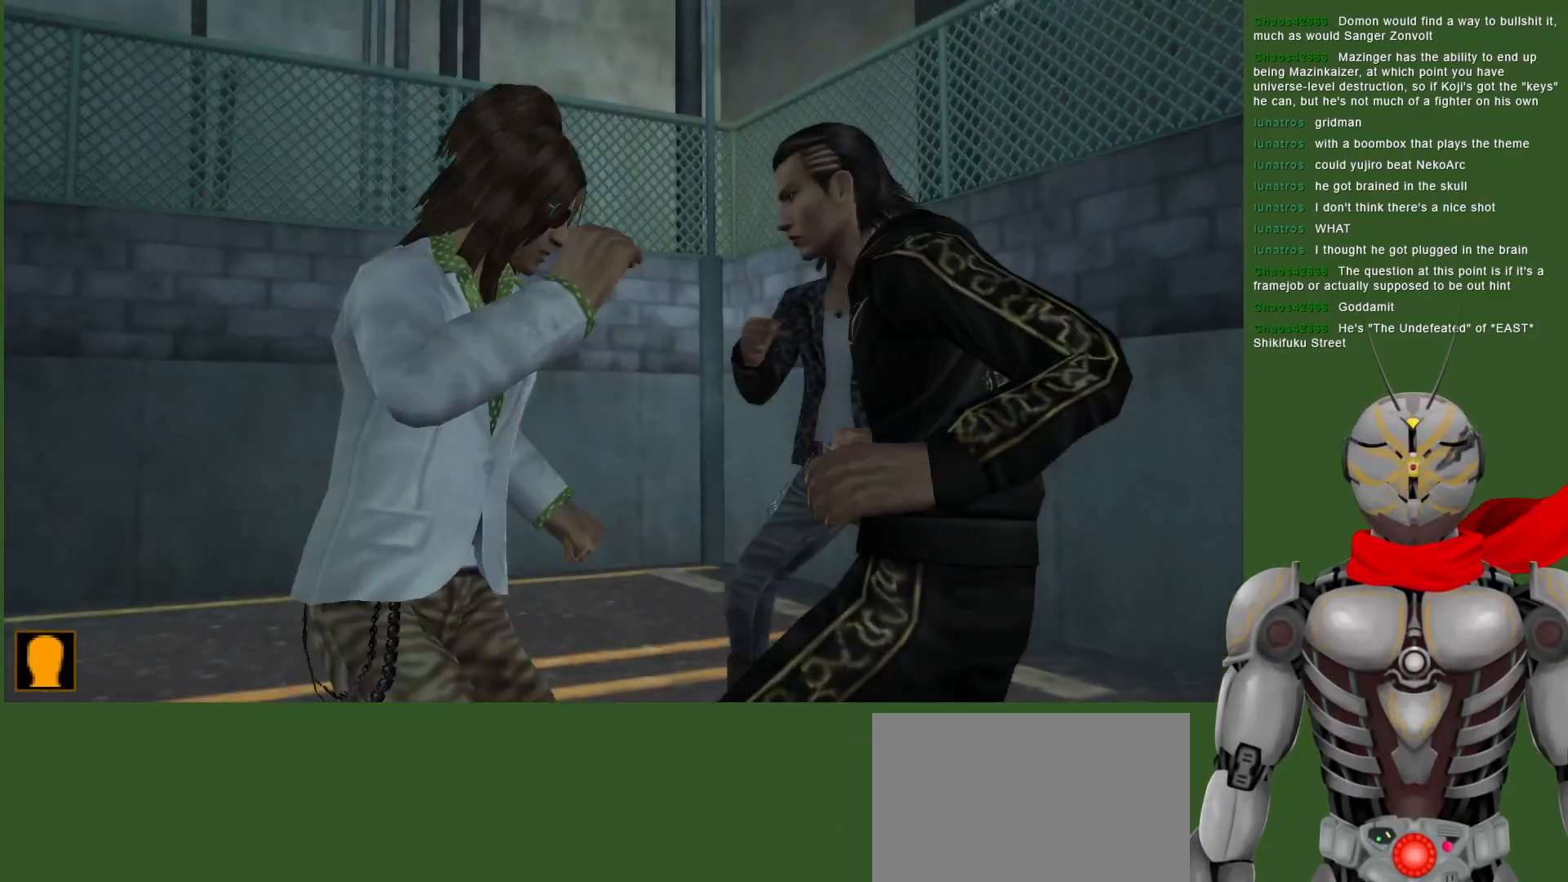
{"buttons": [], "left_stick": "center", "right_stick": "center", "events": [[83, "CIRCLE", "up"], [233, "TRIANGLE", "down"], [267, "DPAD_LEFT", "up"], [333, "TRIANGLE", "up"], [383, "TRIANGLE", "down"], [483, "TRIANGLE", "up"]]}
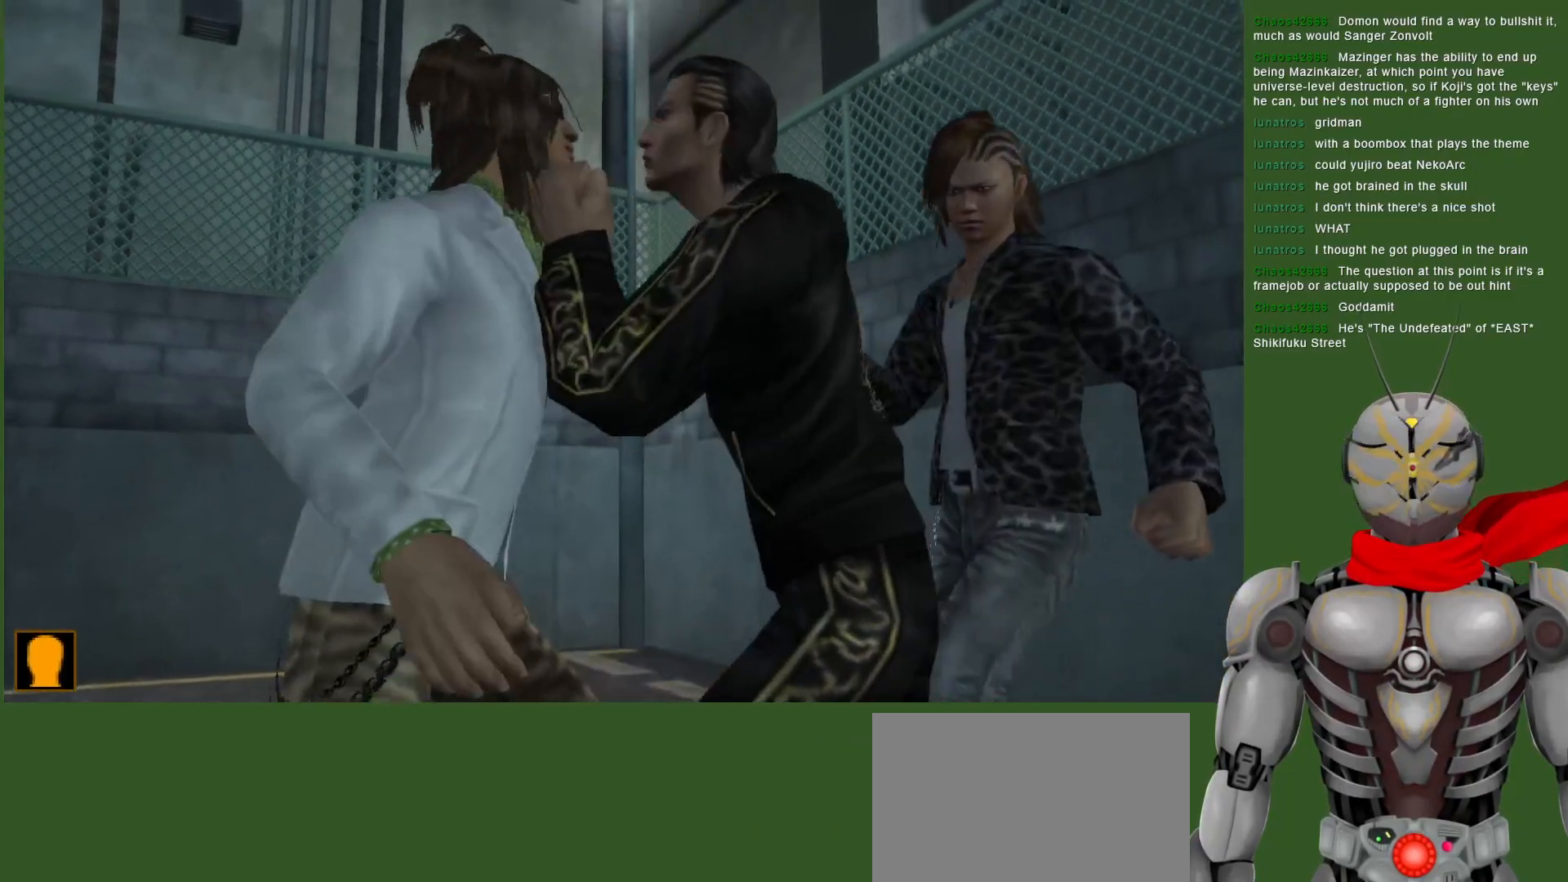
{"buttons": [], "left_stick": "center", "right_stick": "center", "events": [[50, "TRIANGLE", "down"], [133, "TRIANGLE", "up"], [200, "TRIANGLE", "down"], [300, "TRIANGLE", "up"], [367, "TRIANGLE", "down"], [450, "TRIANGLE", "up"]]}
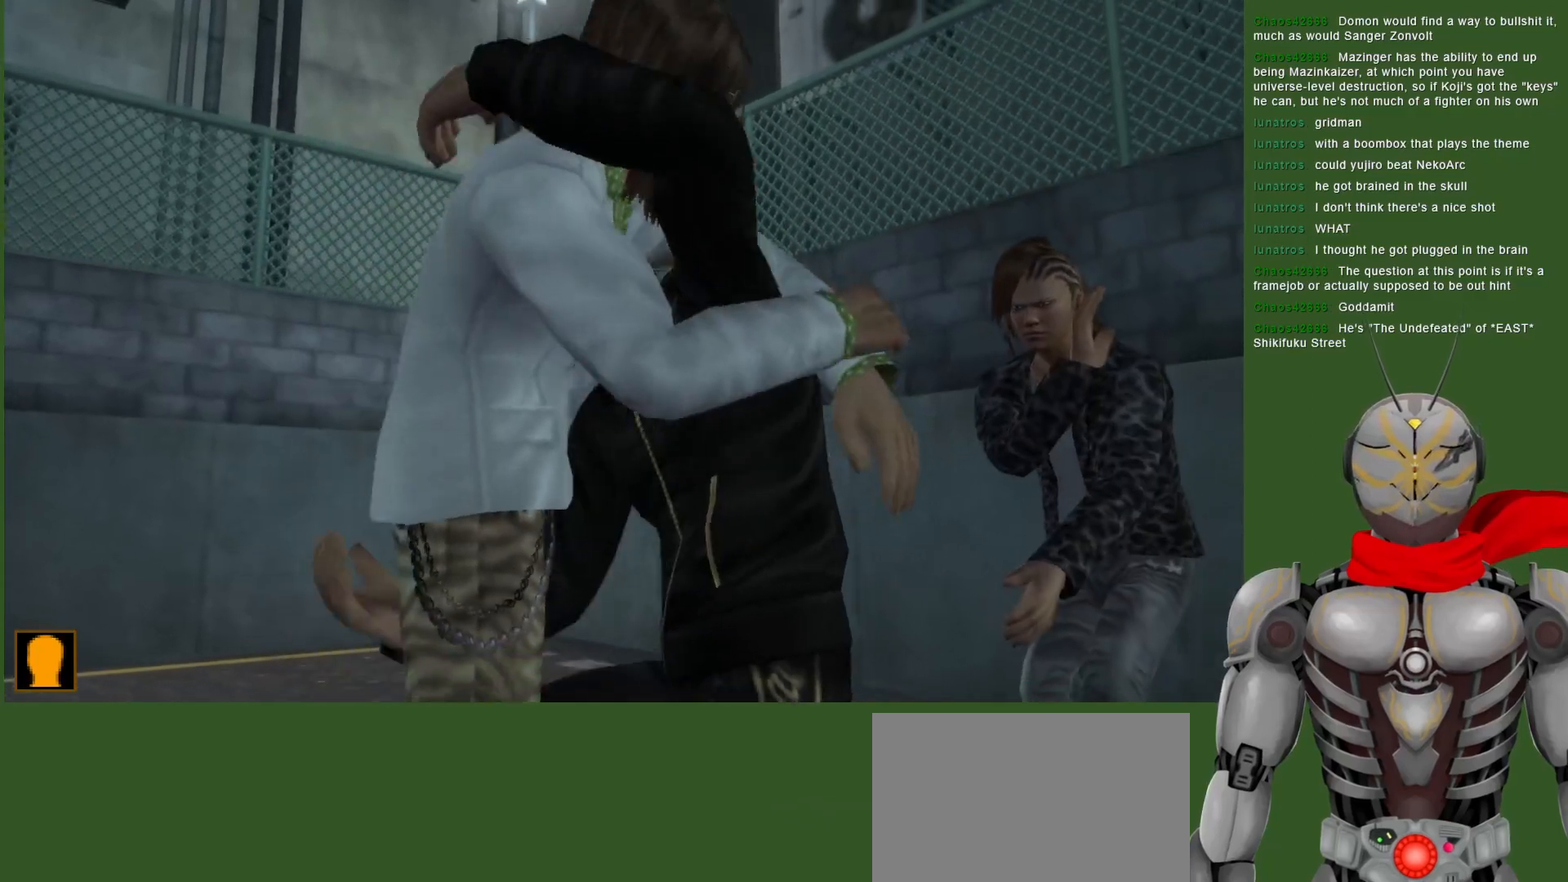
{"buttons": ["TRIANGLE"], "left_stick": "center", "right_stick": "center", "events": [[17, "TRIANGLE", "down"], [117, "TRIANGLE", "up"], [183, "TRIANGLE", "down"], [283, "TRIANGLE", "up"], [467, "TRIANGLE", "down"]]}
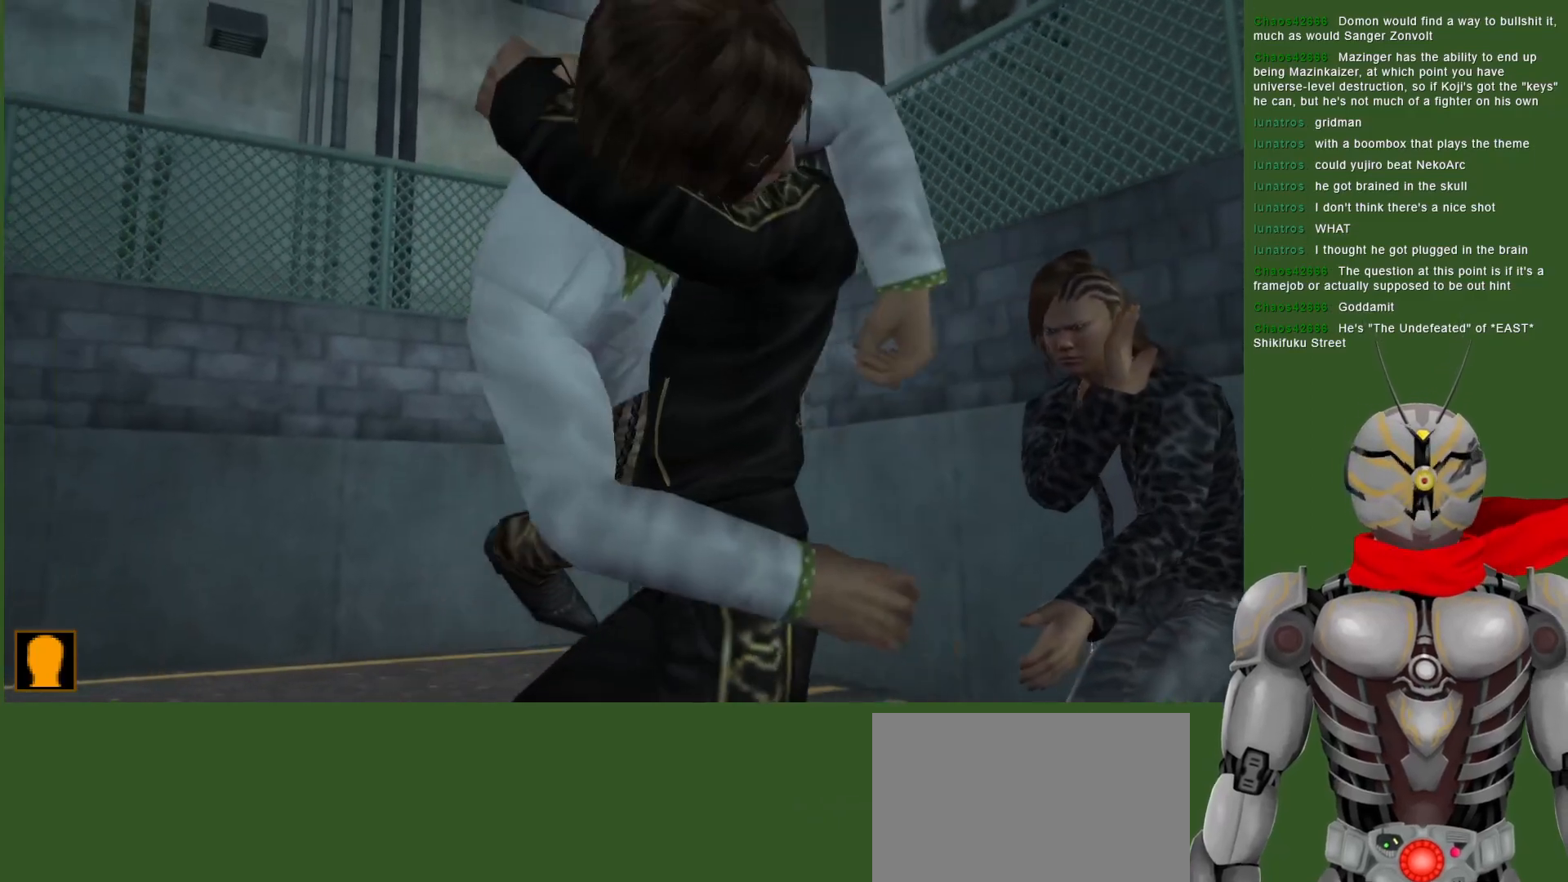
{"buttons": [], "left_stick": "center", "right_stick": "center", "events": [[83, "TRIANGLE", "up"]]}
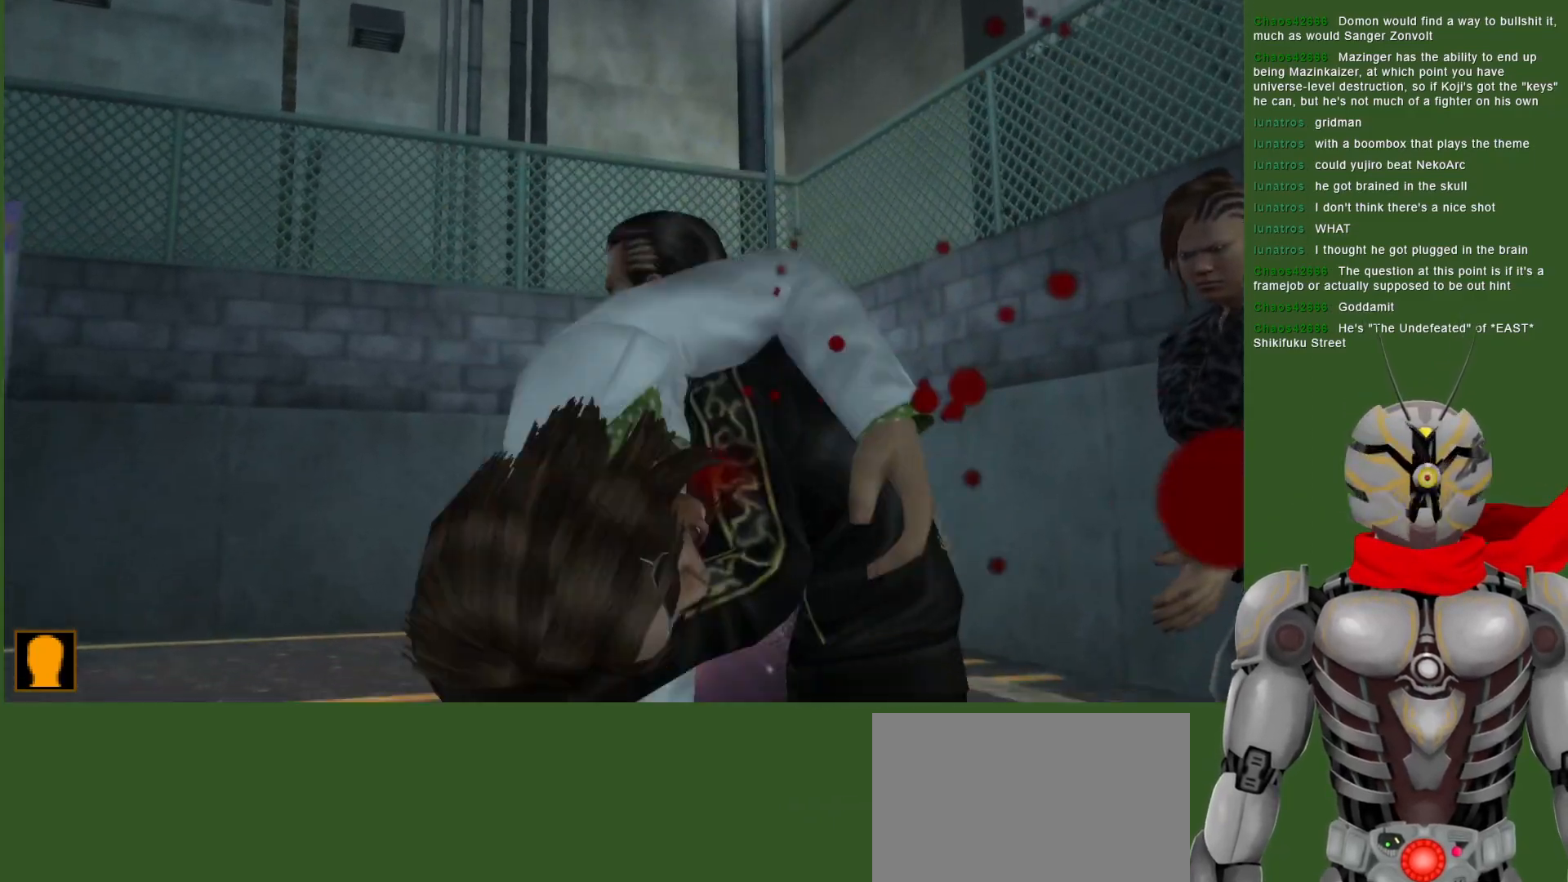
{"buttons": [], "left_stick": "center", "right_stick": "center", "events": []}
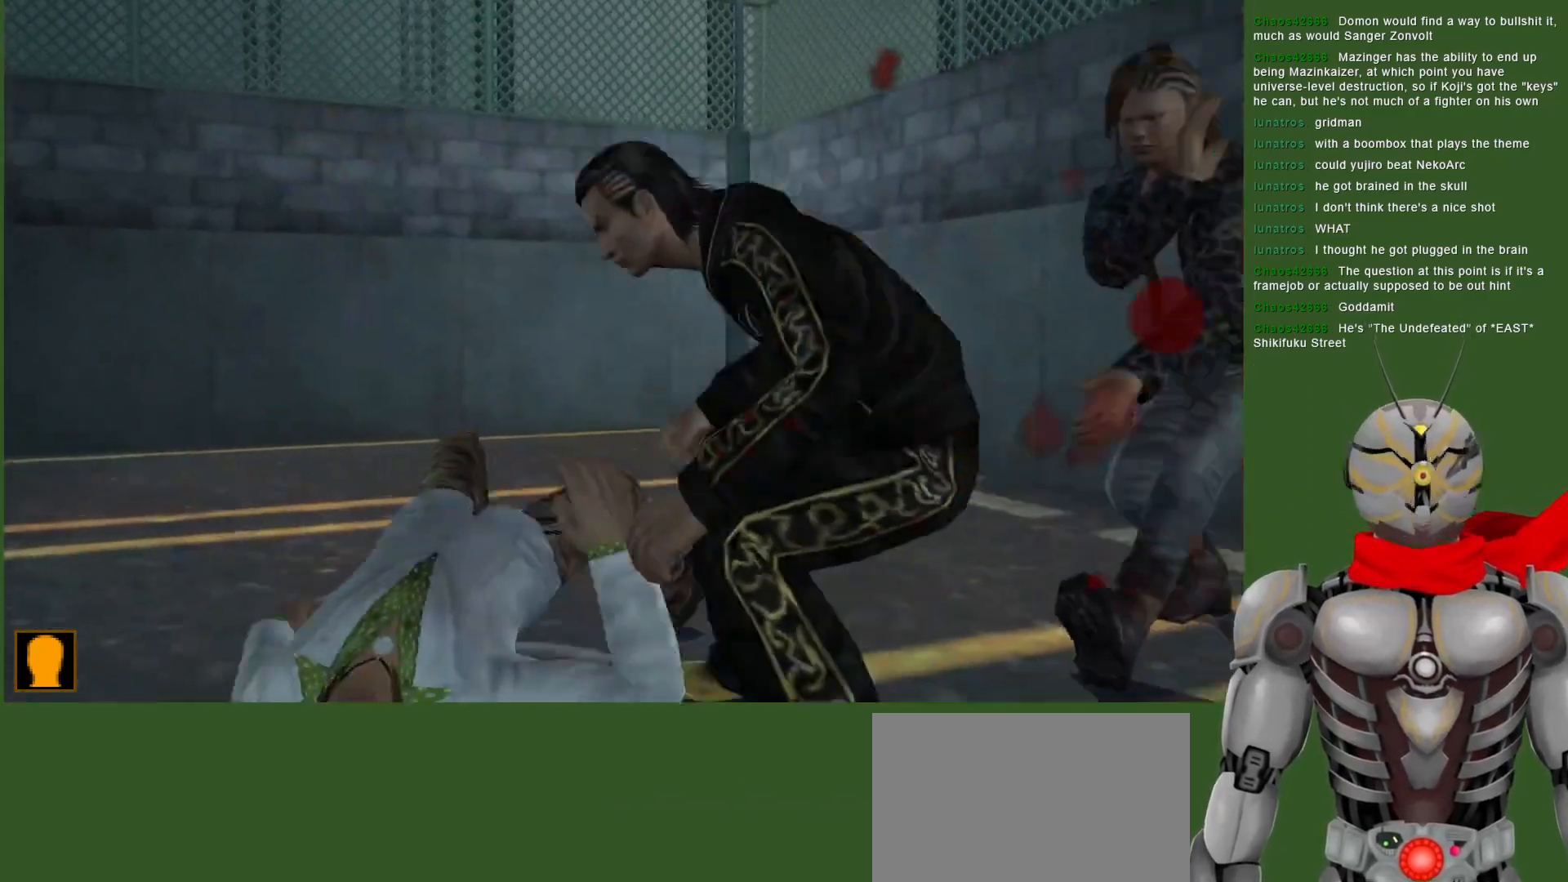
{"buttons": [], "left_stick": "center", "right_stick": "center", "events": []}
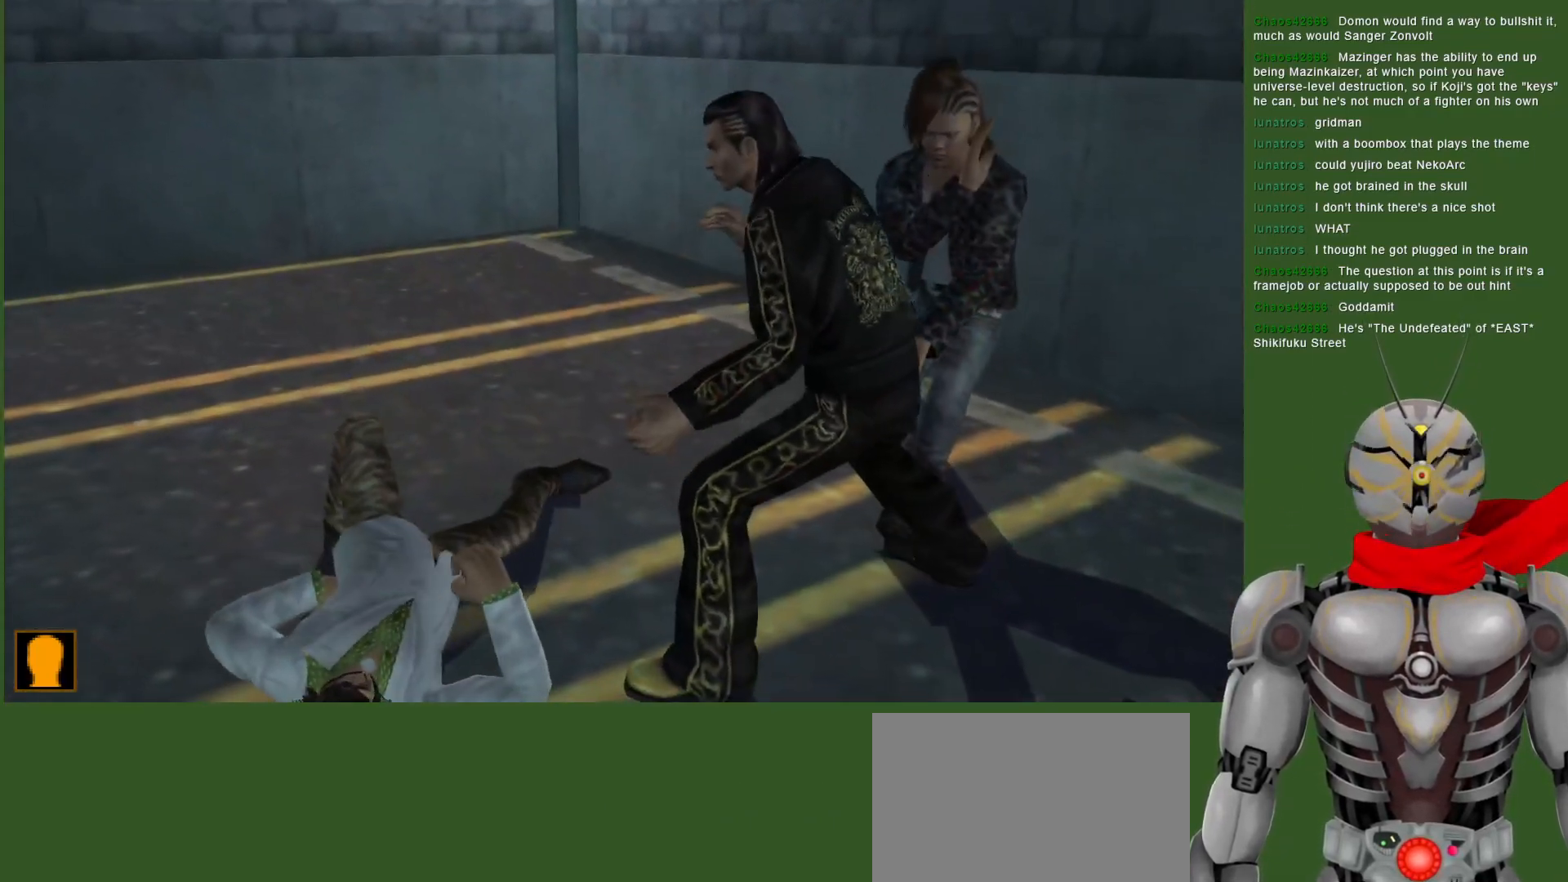
{"buttons": ["DPAD_RIGHT"], "left_stick": "center", "right_stick": "center", "events": [[283, "DPAD_RIGHT", "down"], [417, "R1", "down"], [500, "R1", "up"]]}
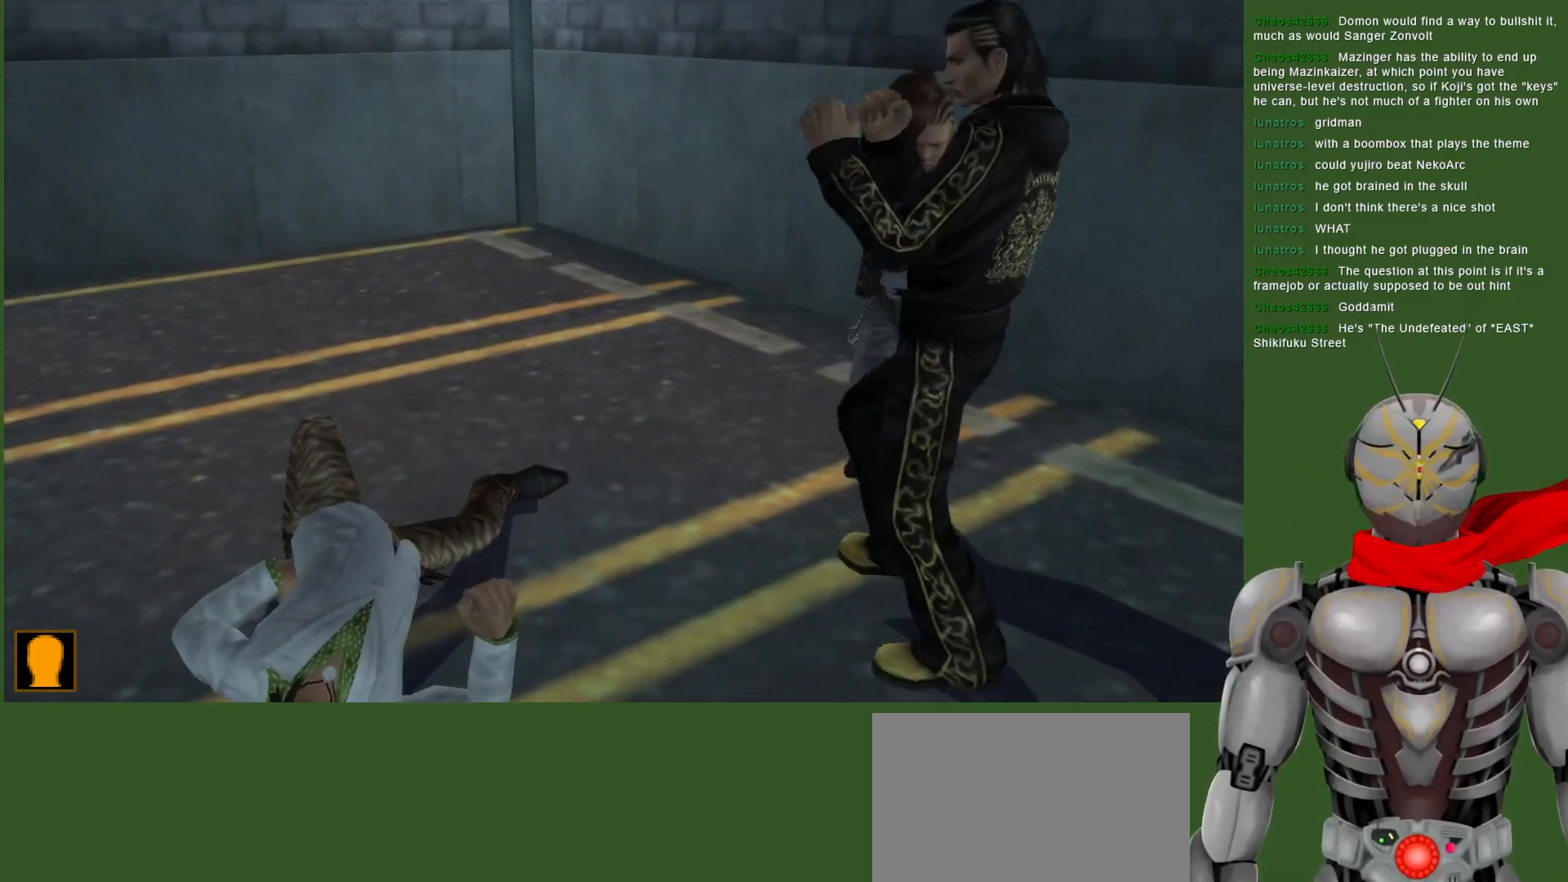
{"buttons": [], "left_stick": "center", "right_stick": "center", "events": [[117, "TRIANGLE", "down"], [150, "CIRCLE", "down"], [150, "DPAD_RIGHT", "up"], [183, "TRIANGLE", "up"], [250, "CIRCLE", "up"], [333, "CIRCLE", "down"], [417, "CIRCLE", "up"]]}
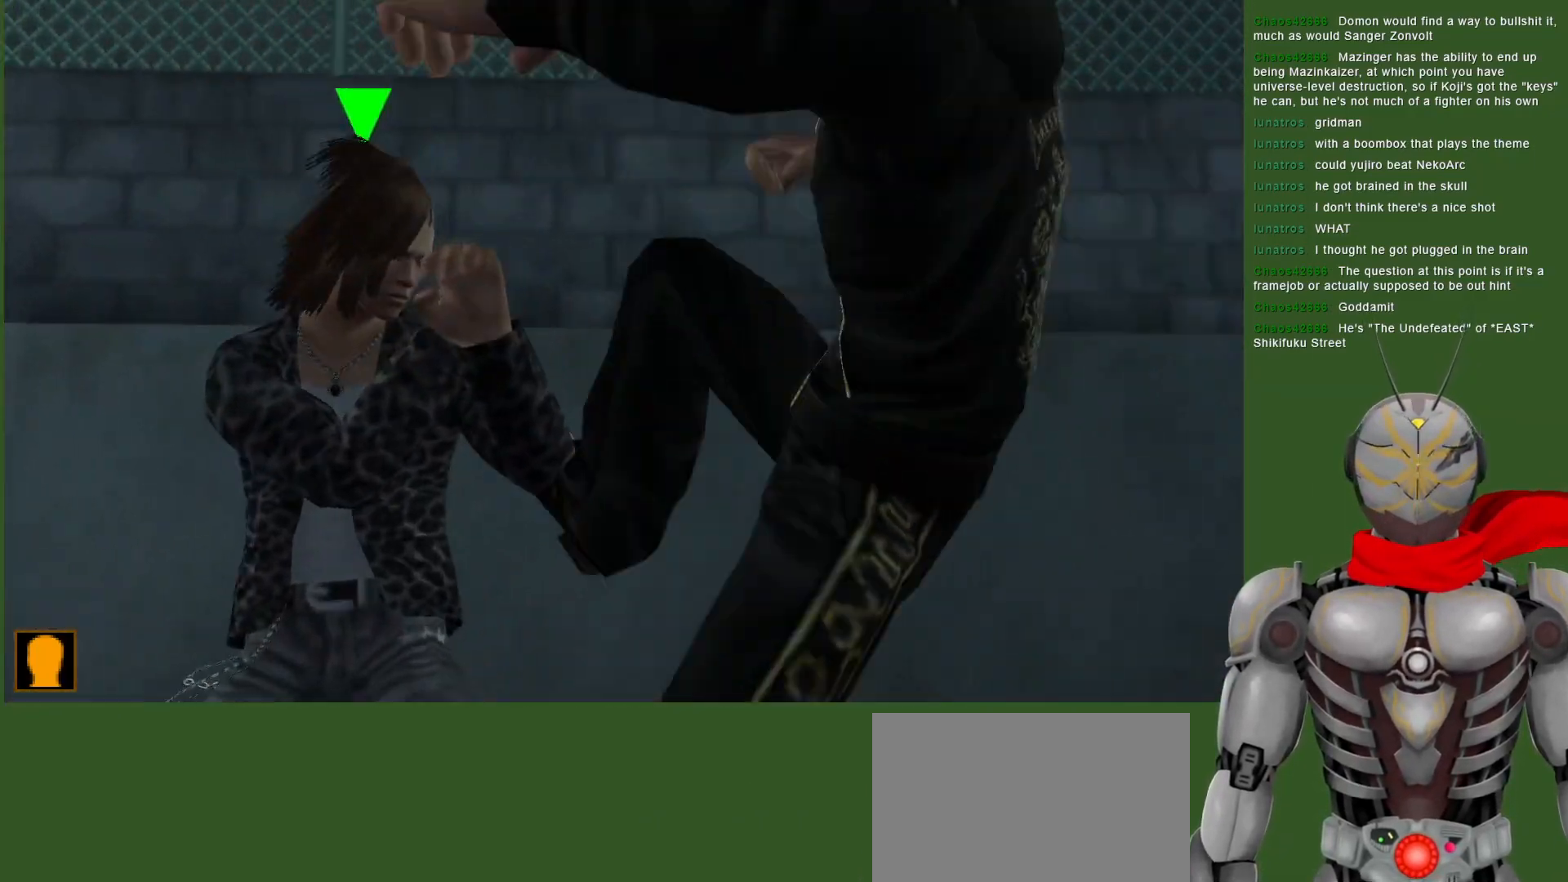
{"buttons": ["DPAD_LEFT"], "left_stick": "center", "right_stick": "center", "events": [[150, "SQUARE", "down"], [267, "SQUARE", "up"], [483, "DPAD_LEFT", "down"]]}
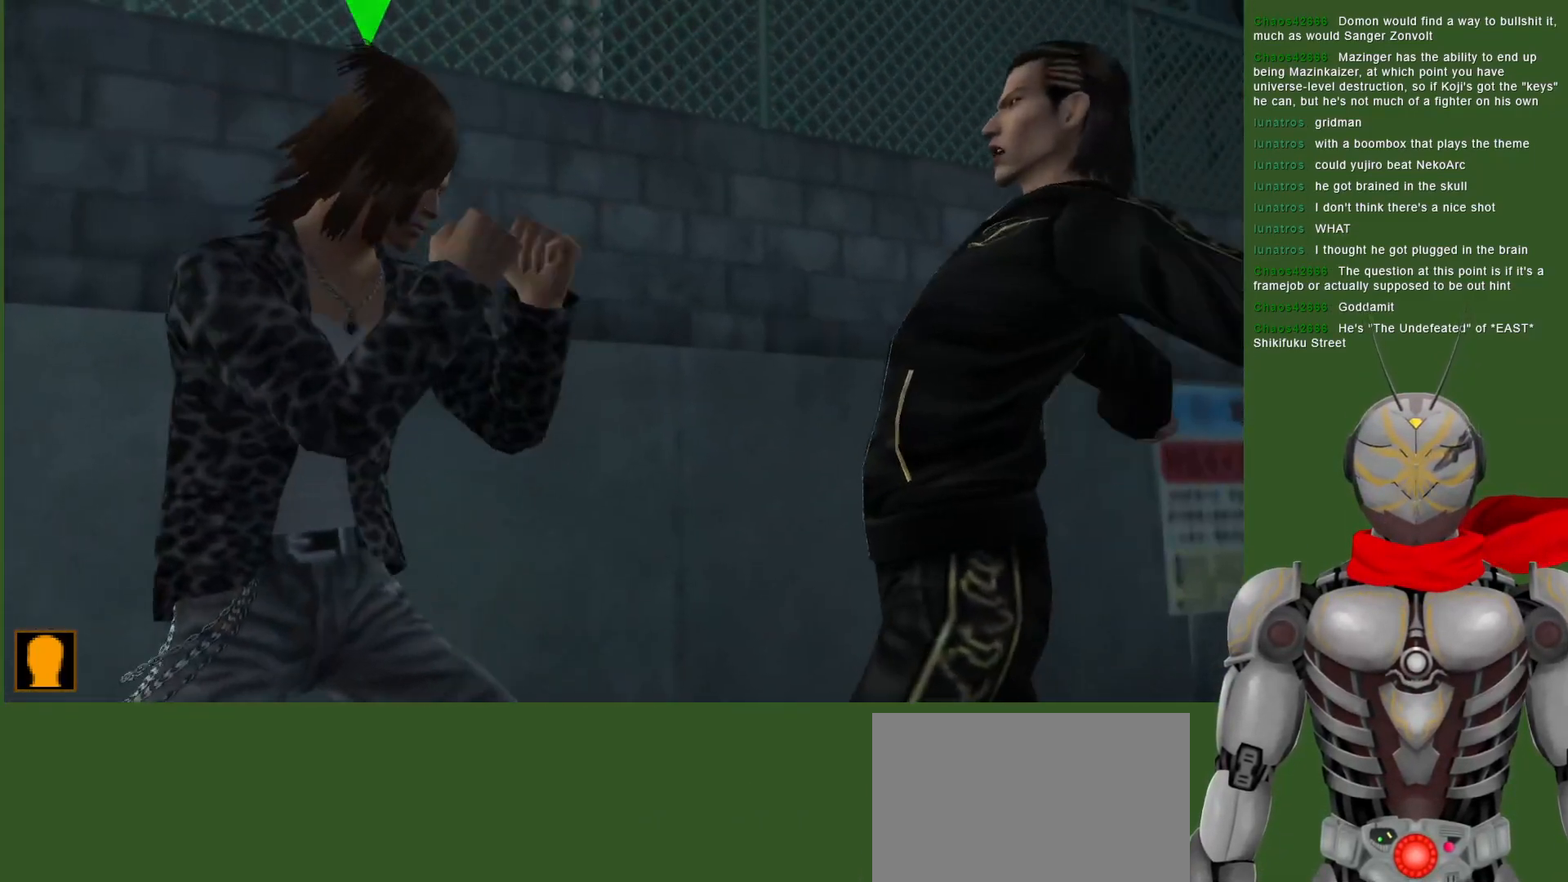
{"buttons": [], "left_stick": "center", "right_stick": "center", "events": [[67, "CIRCLE", "down"], [150, "CIRCLE", "up"], [217, "CIRCLE", "down"], [317, "CIRCLE", "up"], [483, "DPAD_LEFT", "up"]]}
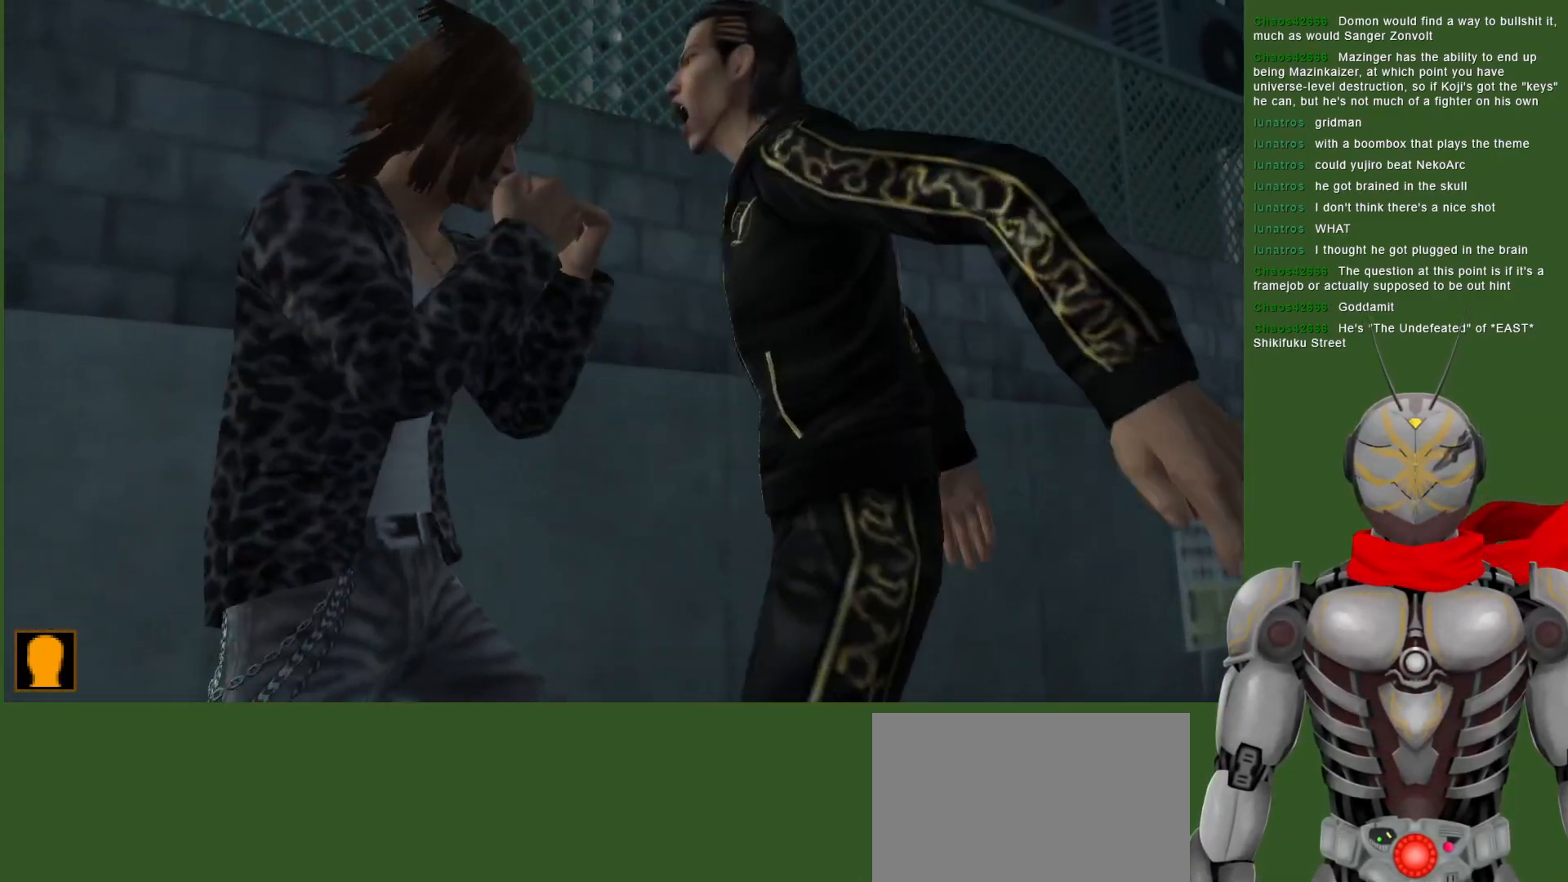
{"buttons": ["CIRCLE", "DPAD_LEFT"], "left_stick": "center", "right_stick": "center", "events": [[117, "CIRCLE", "down"], [183, "DPAD_LEFT", "down"], [200, "CIRCLE", "up"], [267, "CIRCLE", "down"], [367, "CIRCLE", "up"], [433, "CIRCLE", "down"]]}
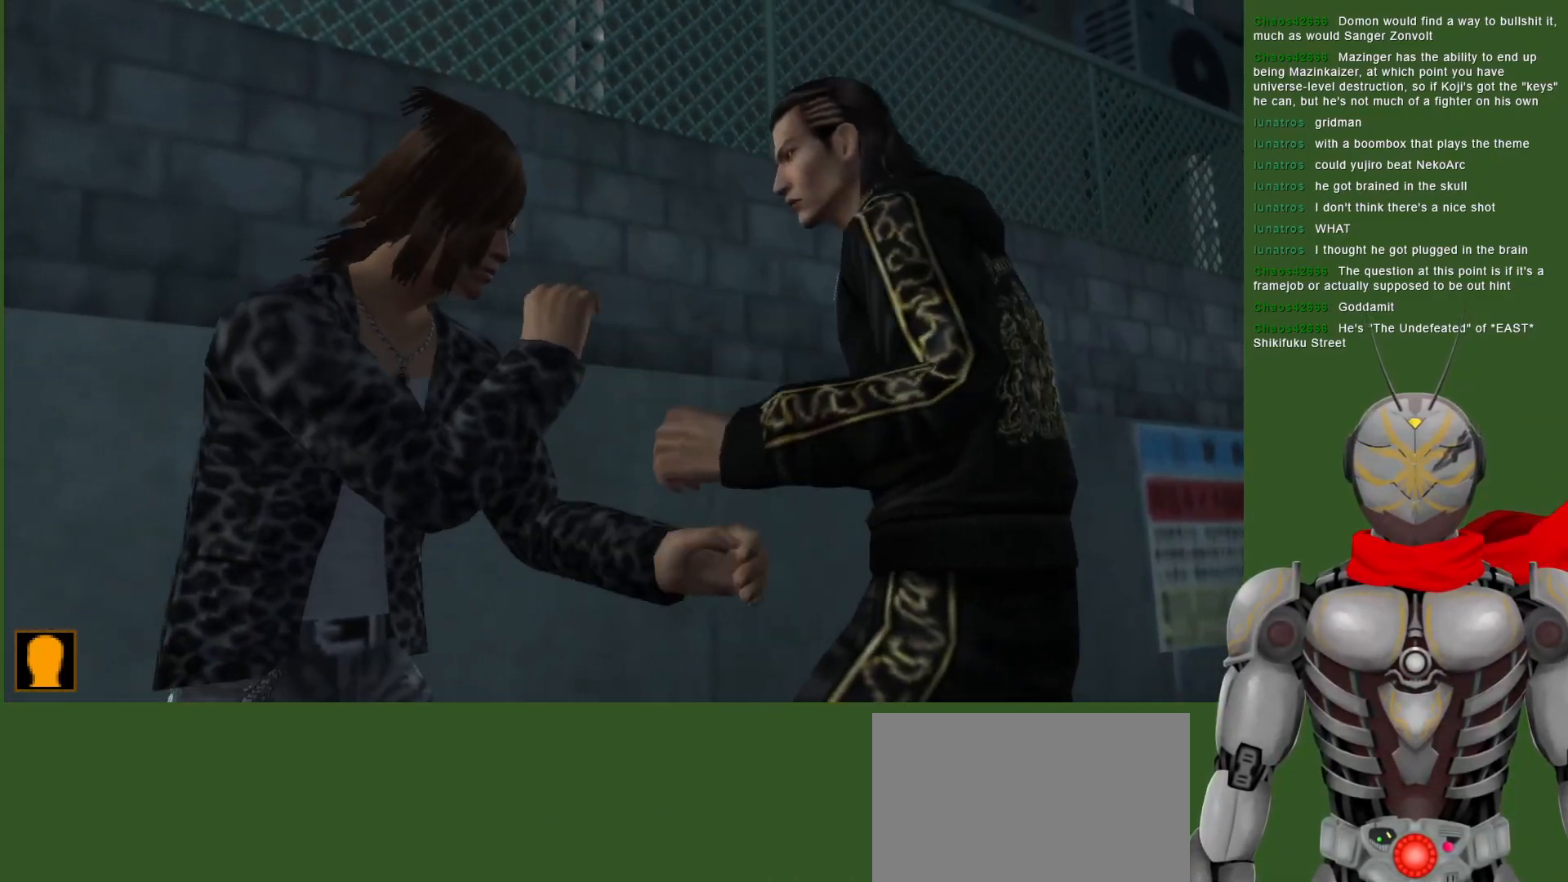
{"buttons": [], "left_stick": "center", "right_stick": "center", "events": [[33, "CIRCLE", "up"], [100, "CIRCLE", "down"], [150, "DPAD_LEFT", "up"], [183, "CIRCLE", "up"], [417, "CROSS", "down"], [500, "CROSS", "up"]]}
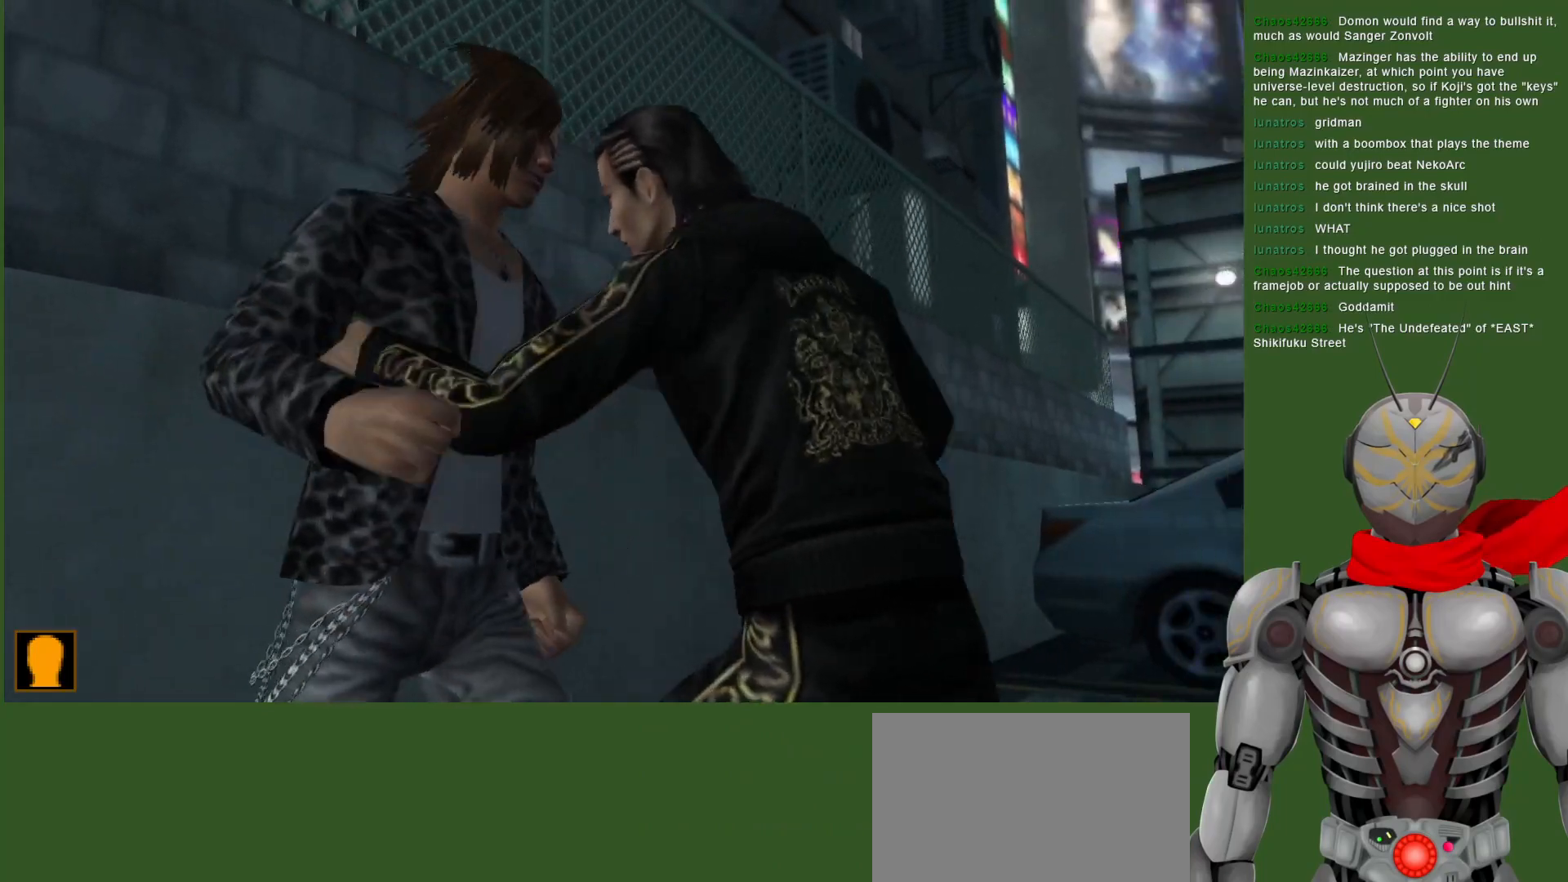
{"buttons": [], "left_stick": "center", "right_stick": "center", "events": [[67, "CROSS", "down"], [150, "CROSS", "up"], [217, "CROSS", "down"], [317, "CROSS", "up"]]}
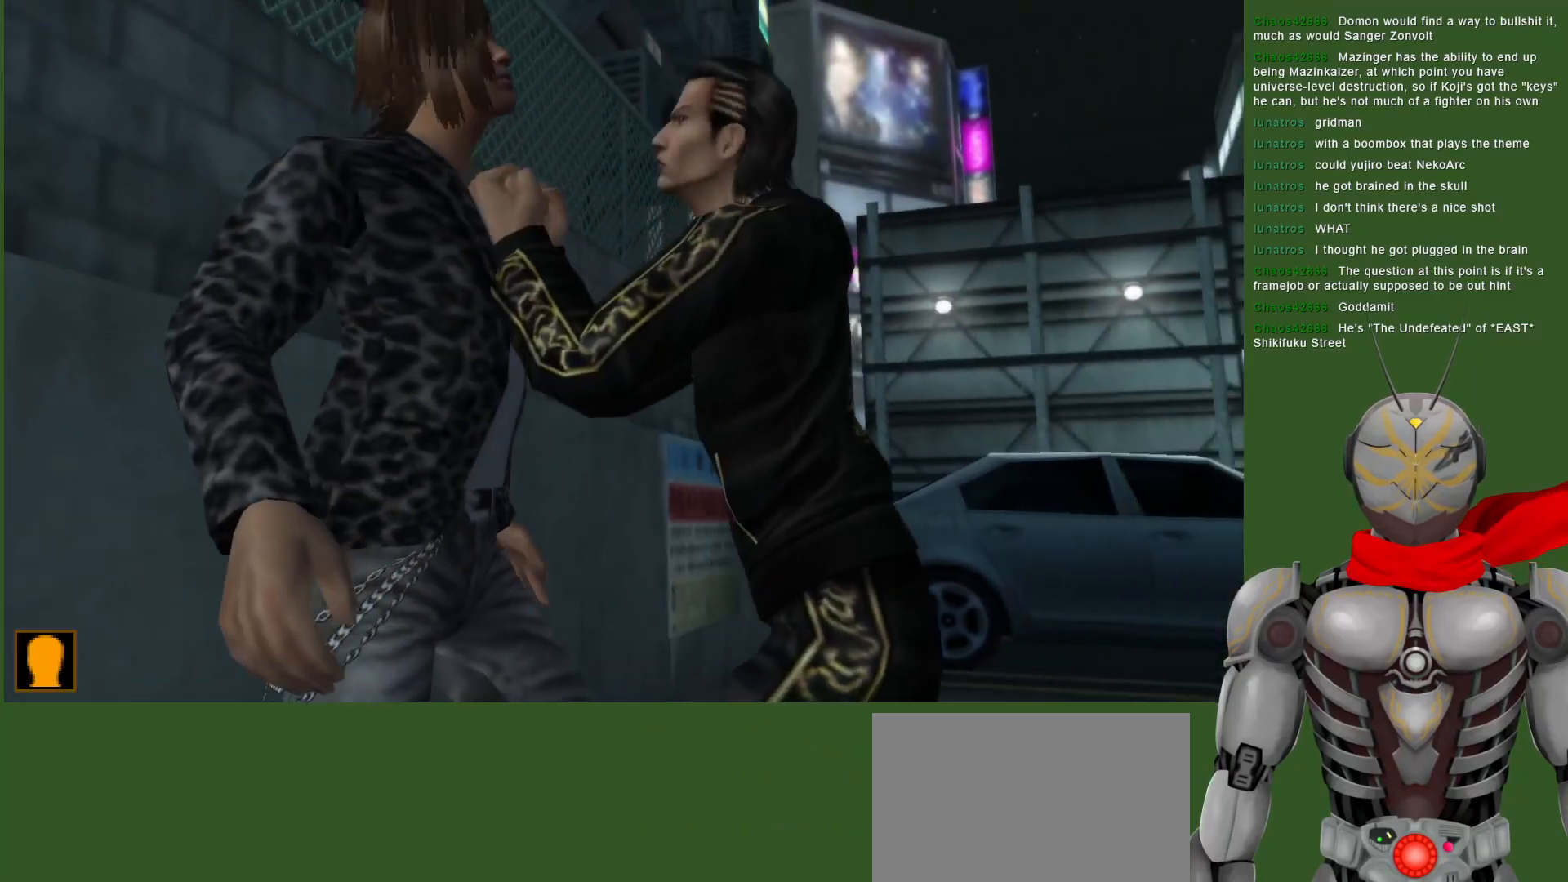
{"buttons": ["CIRCLE"], "left_stick": "center", "right_stick": "center", "events": [[50, "CIRCLE", "down"], [133, "CIRCLE", "up"], [433, "CIRCLE", "down"]]}
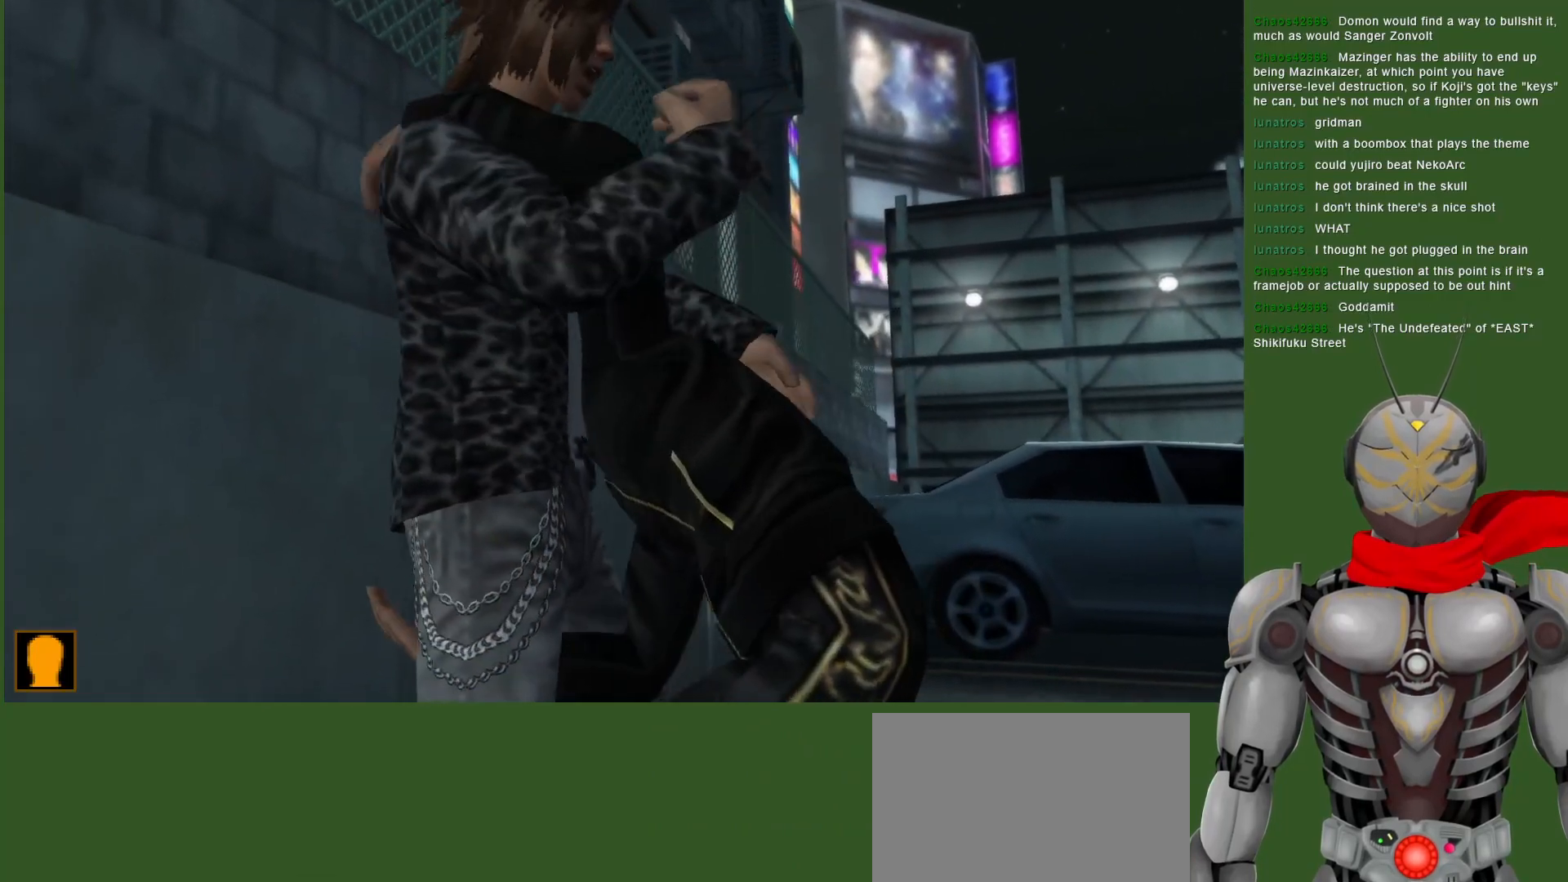
{"buttons": [], "left_stick": "center", "right_stick": "center", "events": [[33, "CIRCLE", "up"]]}